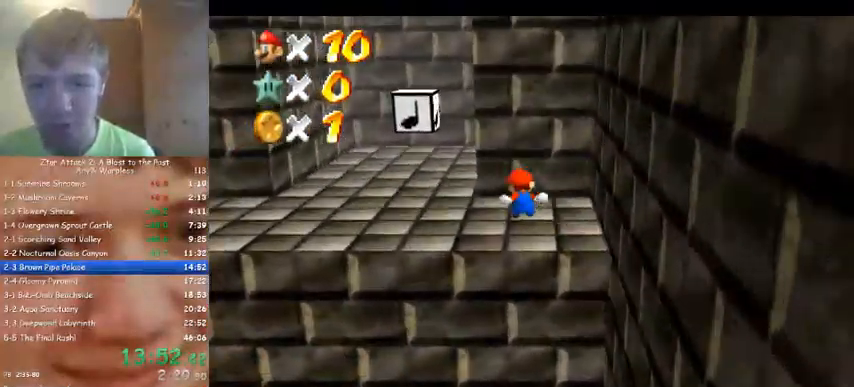
Gameplay with a controller (Nintendo layout); each line is a JSON object with the inputs held at the frame after it. "events" lists button and stick changes between this image and that frame as [ms after this image, input, new state], when the widget could be followed in between. Not read: A B L3 R3 Z.
{"buttons": [], "left_stick": "left", "events": []}
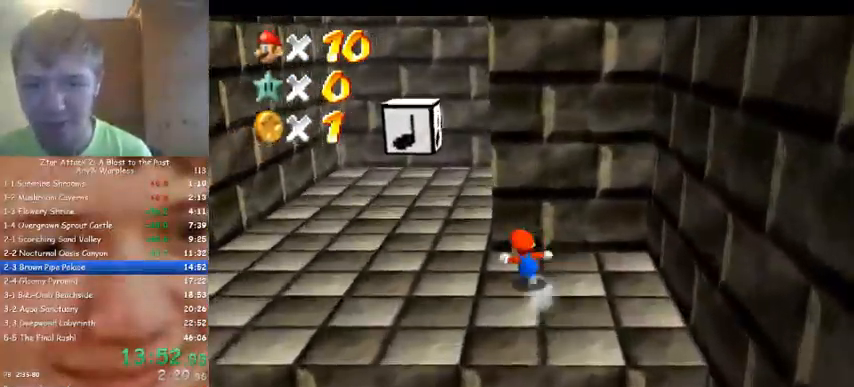
{"buttons": [], "left_stick": "up", "events": [[233, "left_stick", "up-left"], [433, "left_stick", "up"]]}
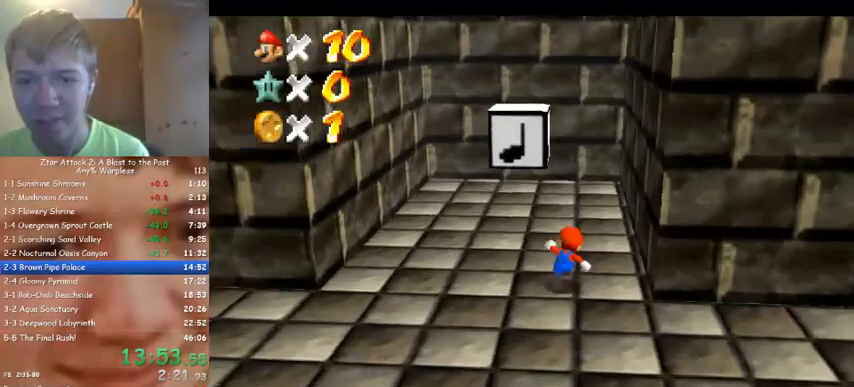
{"buttons": [], "left_stick": "down-left", "events": [[367, "left_stick", "down-left"]]}
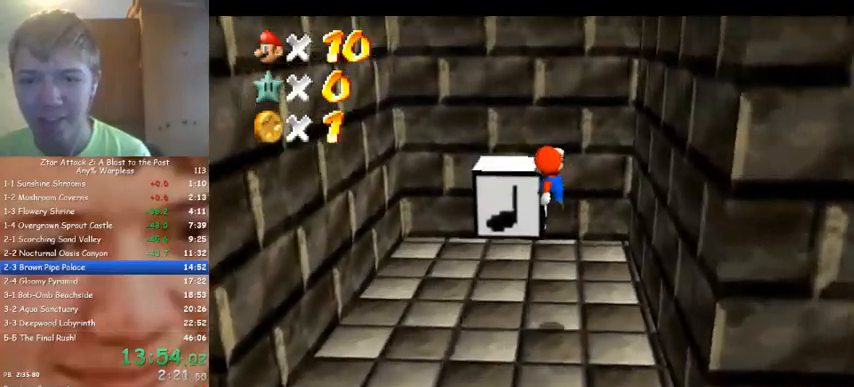
{"buttons": [], "left_stick": "down-left", "events": [[67, "left_stick", "up-left"], [333, "left_stick", "down-left"]]}
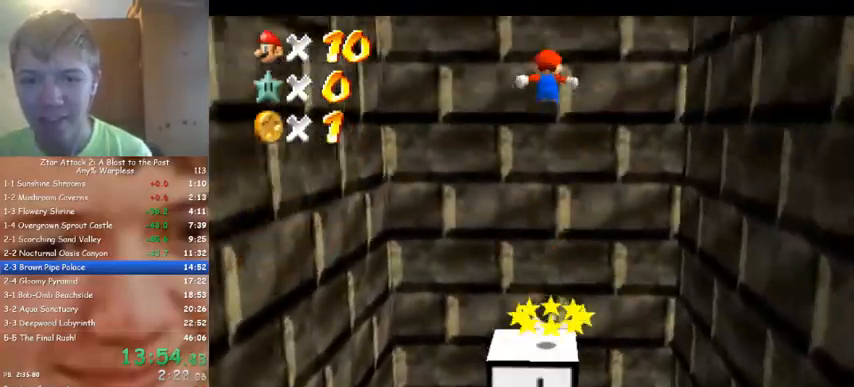
{"buttons": [], "left_stick": "up-left", "events": [[467, "left_stick", "up-left"]]}
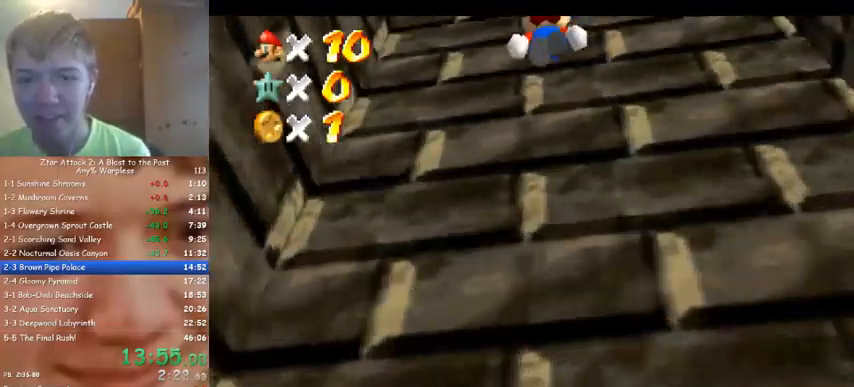
{"buttons": [], "left_stick": "up", "events": [[400, "left_stick", "up"]]}
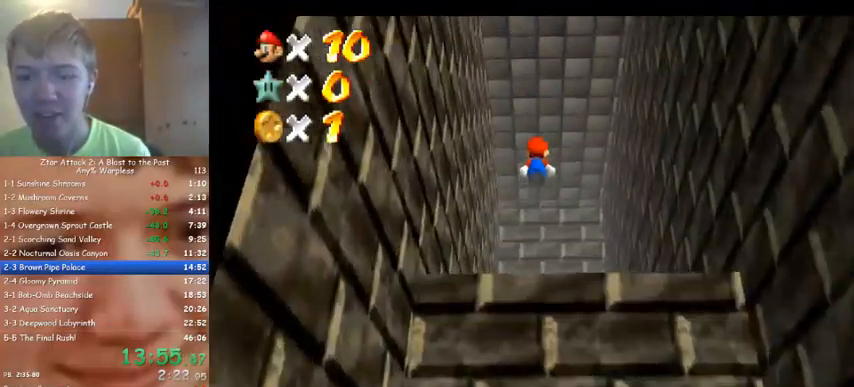
{"buttons": [], "left_stick": "up", "events": []}
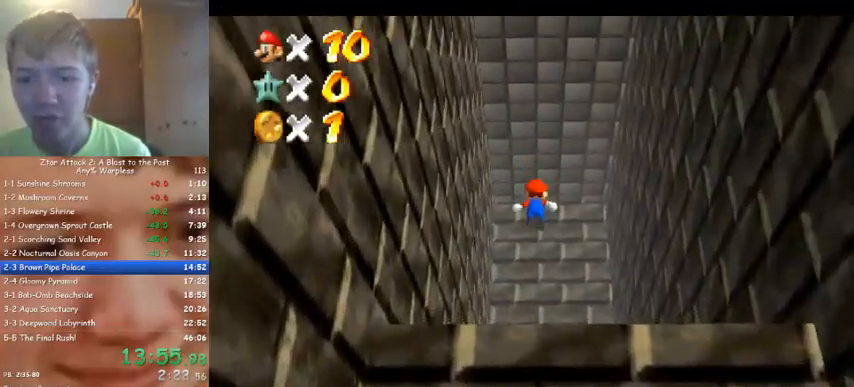
{"buttons": [], "left_stick": "up", "events": []}
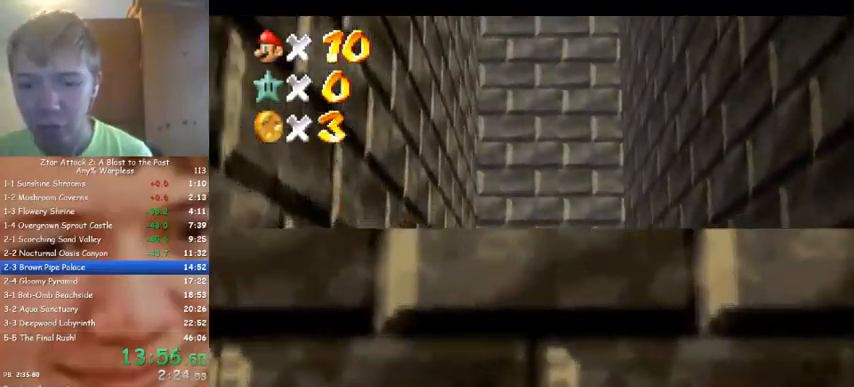
{"buttons": [], "left_stick": "up", "events": []}
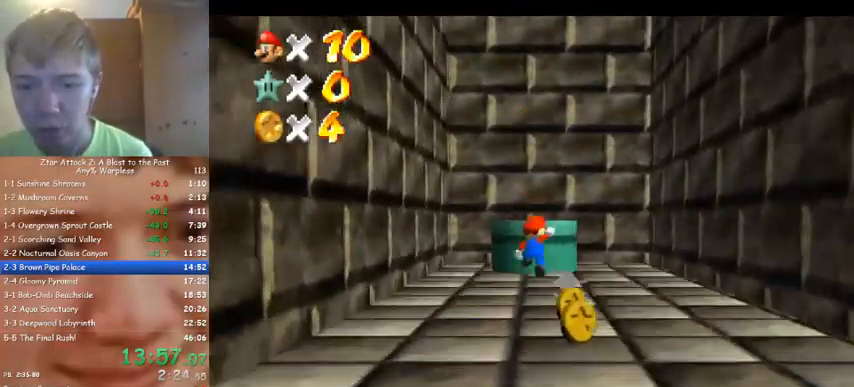
{"buttons": ["C_LEFT"], "left_stick": "down", "events": [[267, "left_stick", "down"], [433, "C_DOWN", "down"], [467, "C_DOWN", "up"], [467, "C_LEFT", "down"]]}
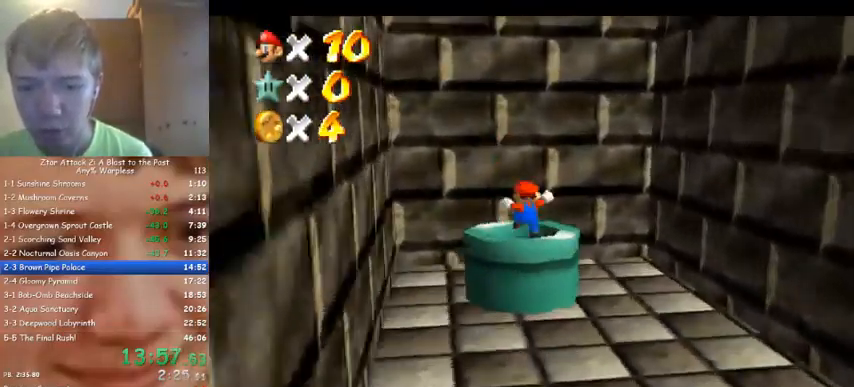
{"buttons": [], "left_stick": "down-right", "events": [[33, "C_LEFT", "up"], [133, "C_LEFT", "down"], [200, "C_LEFT", "up"], [200, "left_stick", "down-right"]]}
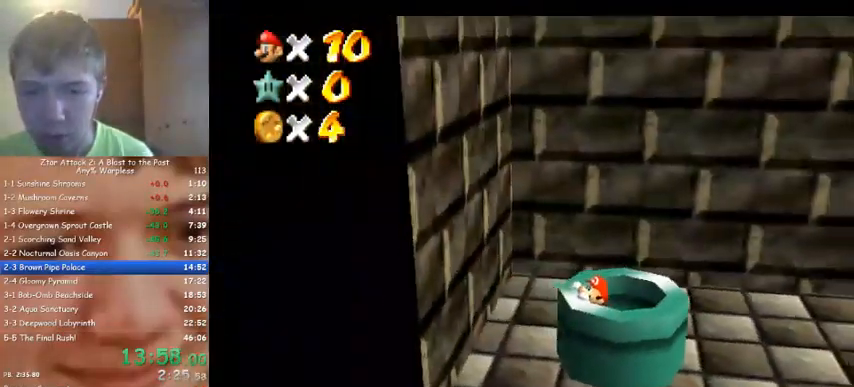
{"buttons": [], "left_stick": "center", "events": [[133, "left_stick", "right"], [367, "left_stick", "center"]]}
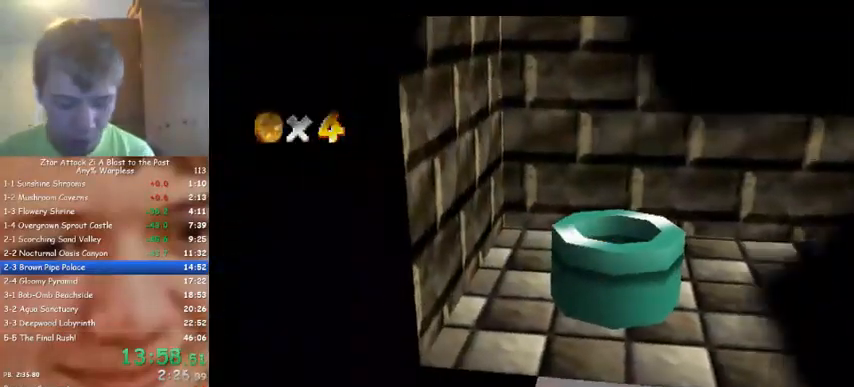
{"buttons": [], "left_stick": "center", "events": []}
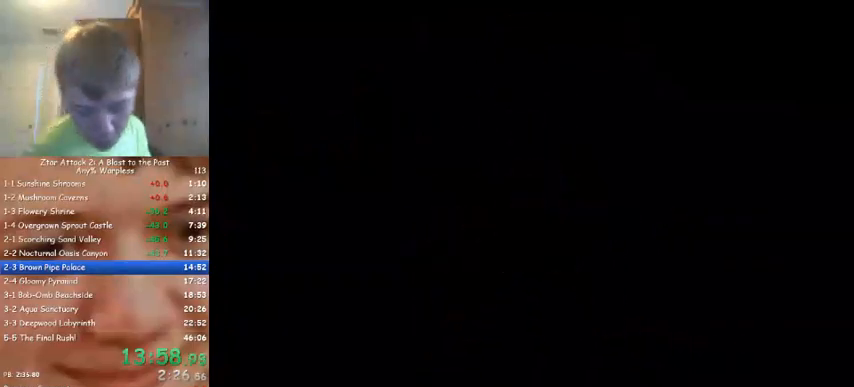
{"buttons": [], "left_stick": "center", "events": []}
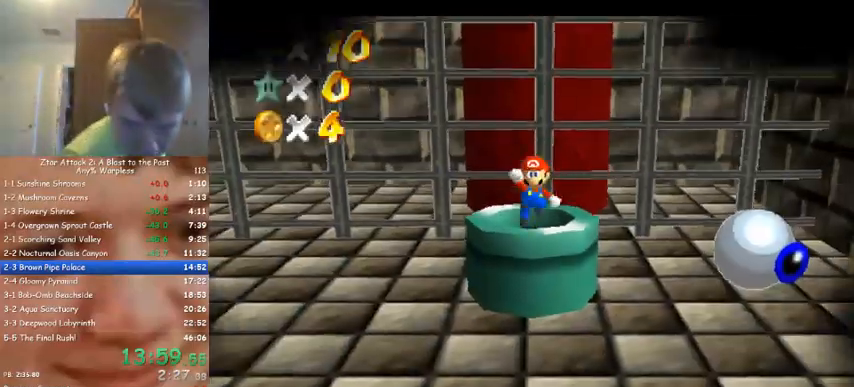
{"buttons": ["C_DOWN", "C_RIGHT"], "left_stick": "left", "events": [[467, "C_DOWN", "down"], [467, "C_RIGHT", "down"], [467, "left_stick", "left"]]}
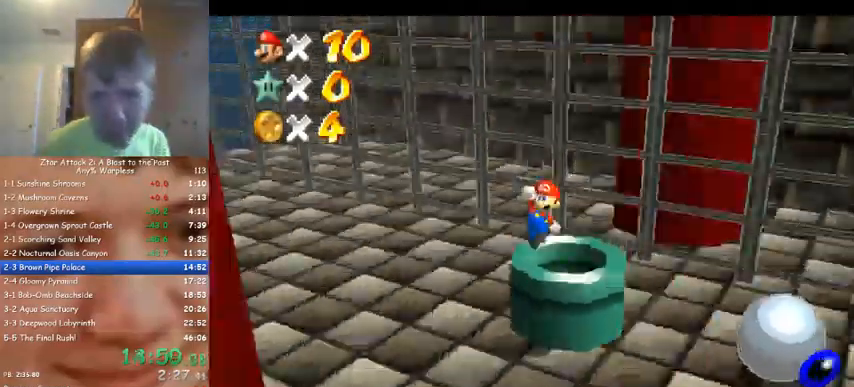
{"buttons": [], "left_stick": "up", "events": [[67, "C_DOWN", "up"], [100, "C_RIGHT", "up"], [167, "C_DOWN", "down"], [167, "C_RIGHT", "down"], [233, "C_DOWN", "up"], [267, "C_RIGHT", "up"], [300, "left_stick", "up"]]}
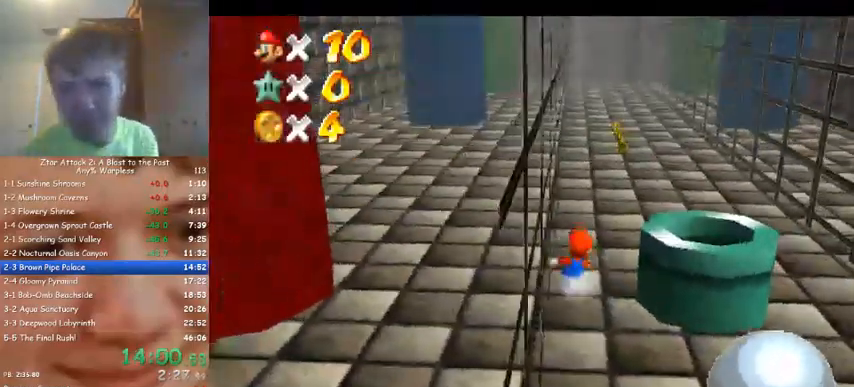
{"buttons": [], "left_stick": "up", "events": []}
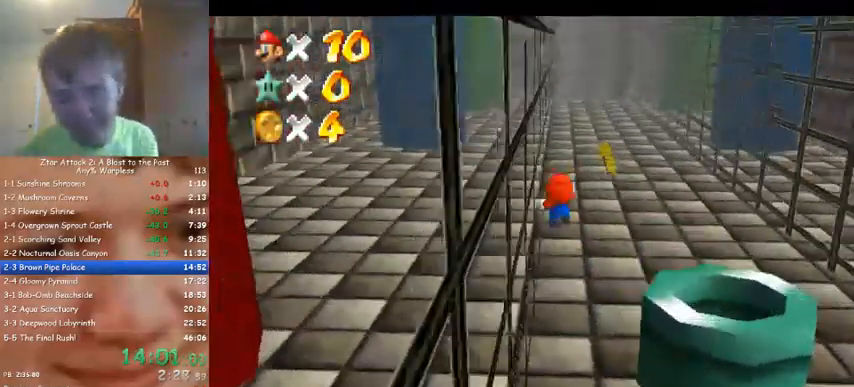
{"buttons": [], "left_stick": "up", "events": []}
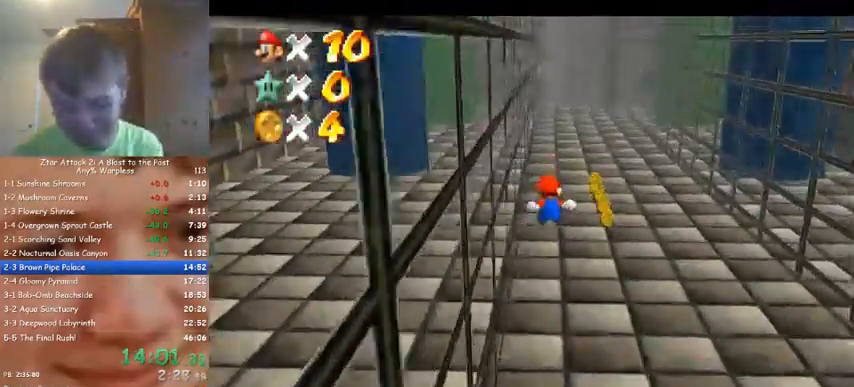
{"buttons": [], "left_stick": "up", "events": []}
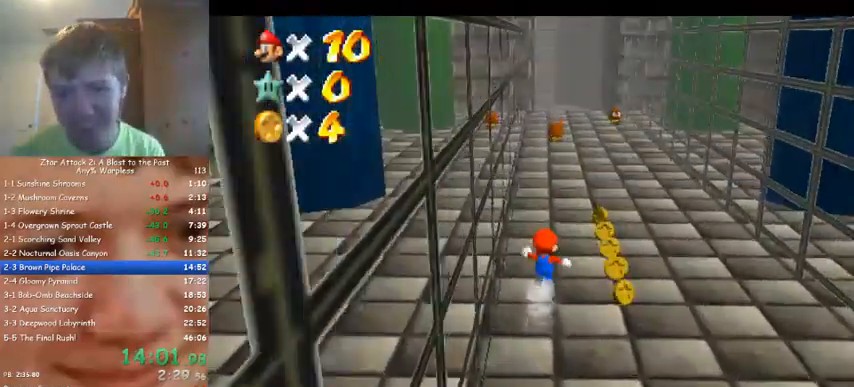
{"buttons": [], "left_stick": "up", "events": []}
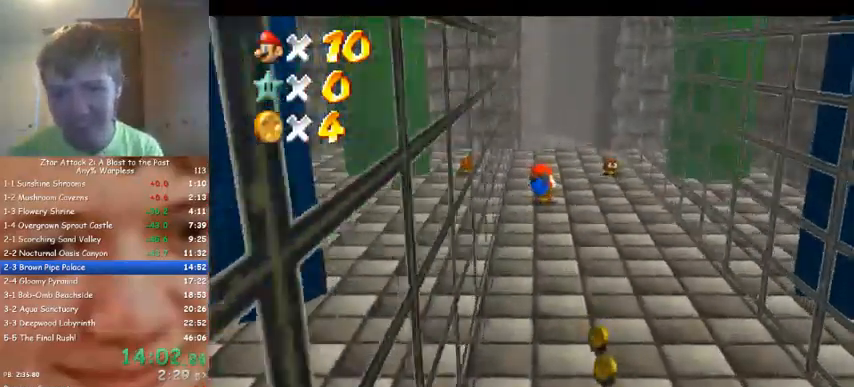
{"buttons": [], "left_stick": "up", "events": []}
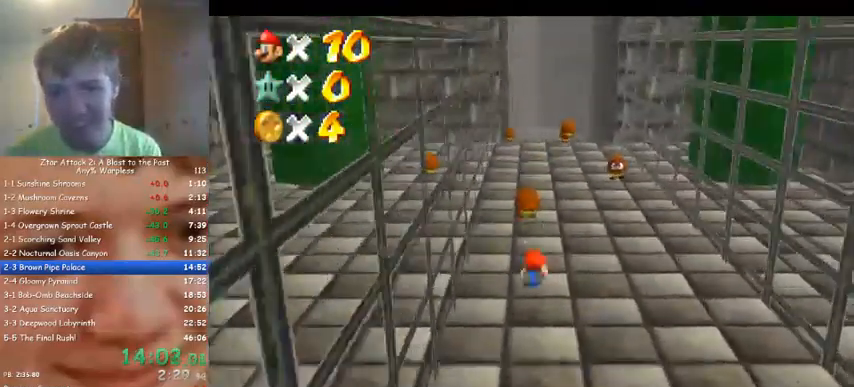
{"buttons": [], "left_stick": "up", "events": []}
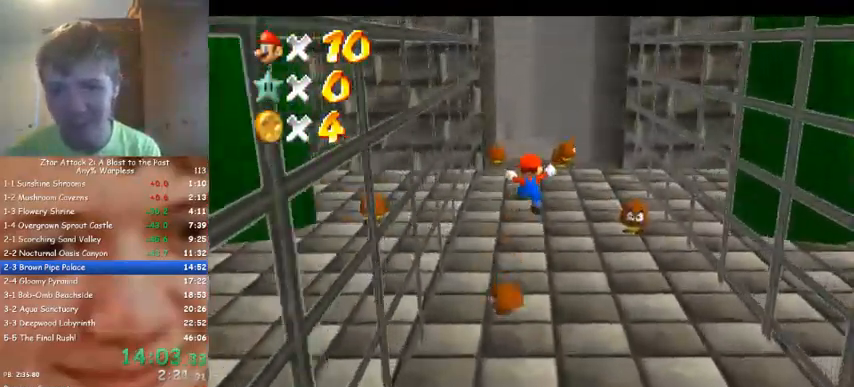
{"buttons": [], "left_stick": "up", "events": []}
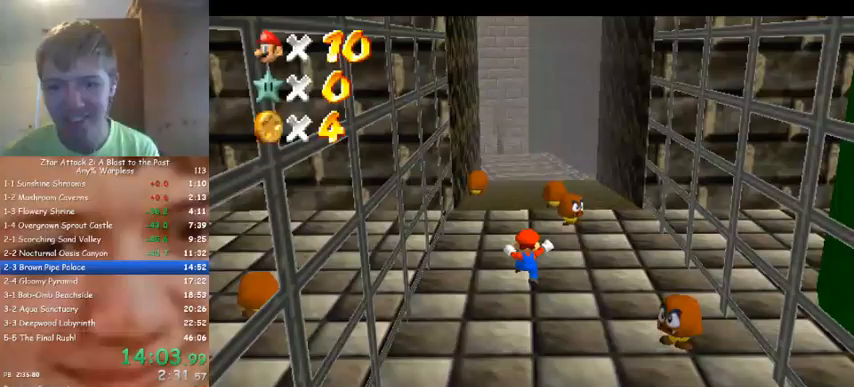
{"buttons": [], "left_stick": "up", "events": []}
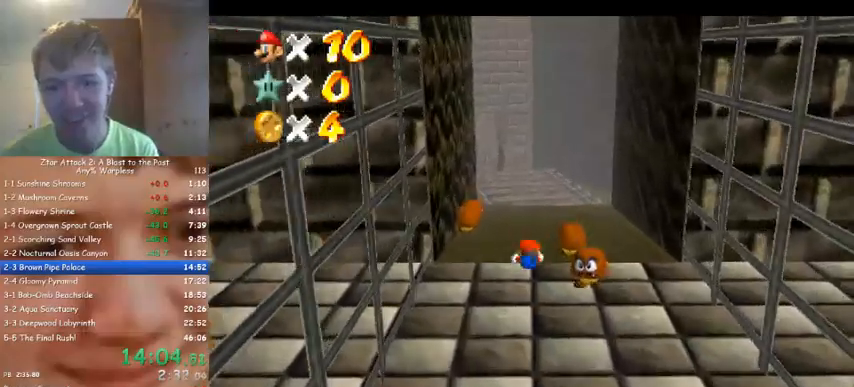
{"buttons": [], "left_stick": "up", "events": []}
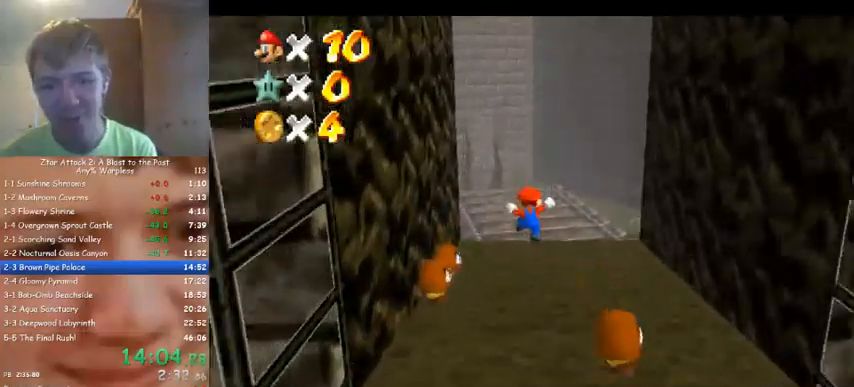
{"buttons": [], "left_stick": "up", "events": []}
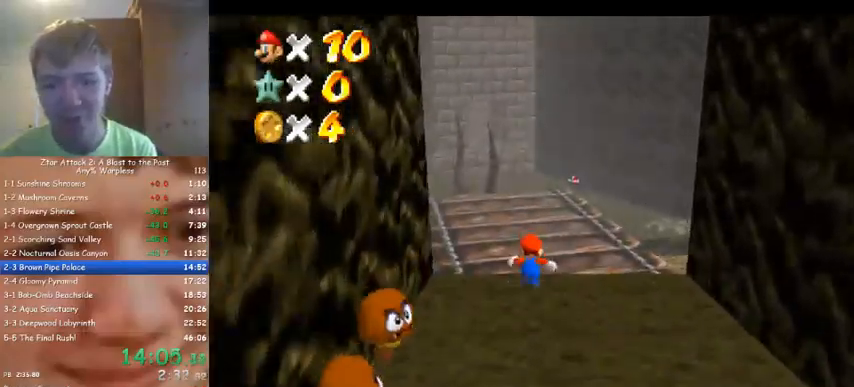
{"buttons": [], "left_stick": "up", "events": []}
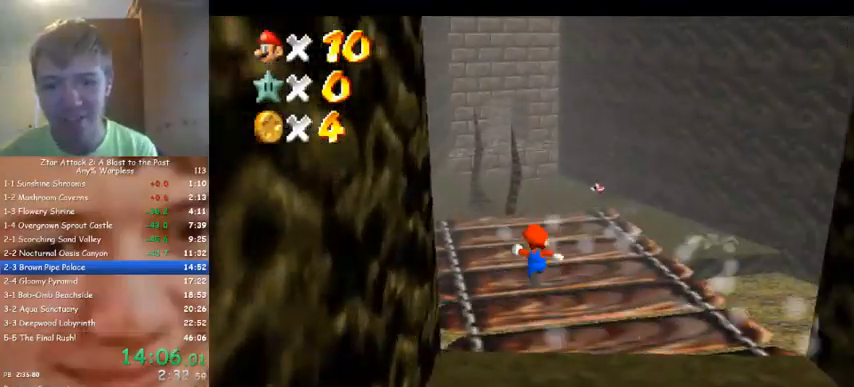
{"buttons": [], "left_stick": "up", "events": []}
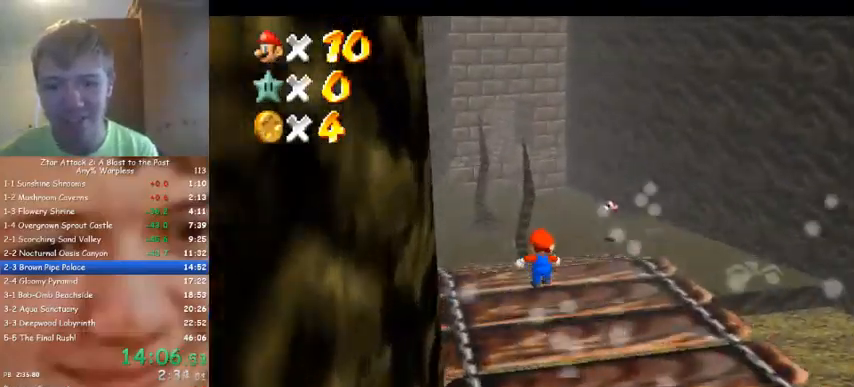
{"buttons": [], "left_stick": "up", "events": []}